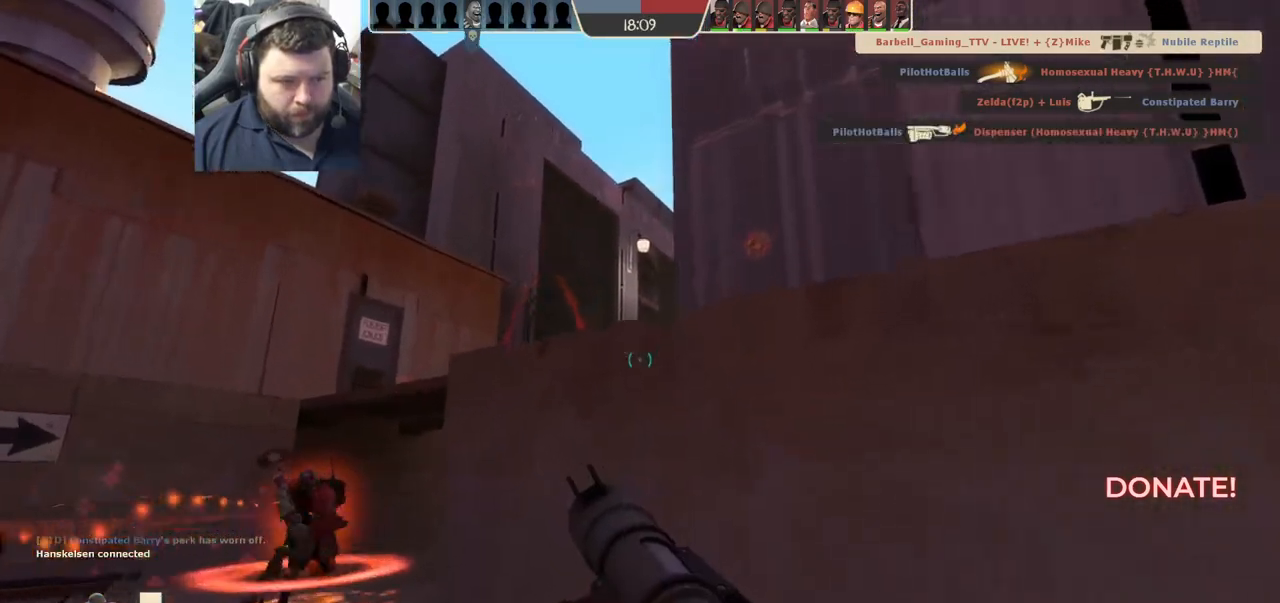
Gameplay with a controller (PlayStation layout); each line is a JSON object with the inputs held at the frame after it. "events" lists button and stick changes between this image and that frame as [ms after this image, input, new state], when the widget could be followed in between.
{"buttons": [], "left_stick": "up-right", "right_stick": "center", "events": [[17, "right_stick", "up-left"], [133, "right_stick", "center"], [267, "SQUARE", "down"], [350, "SQUARE", "up"], [417, "left_stick", "up-right"]]}
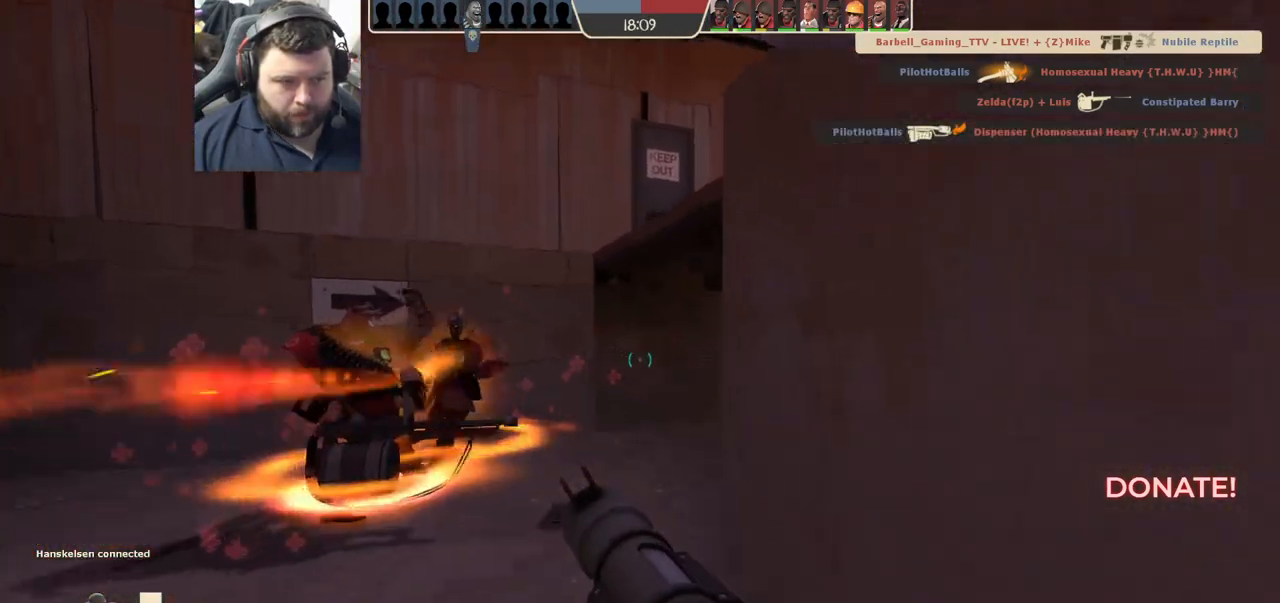
{"buttons": [], "left_stick": "up-left", "right_stick": "right", "events": [[50, "L2", "down"], [217, "L2", "up"], [383, "right_stick", "right"], [433, "left_stick", "up-left"]]}
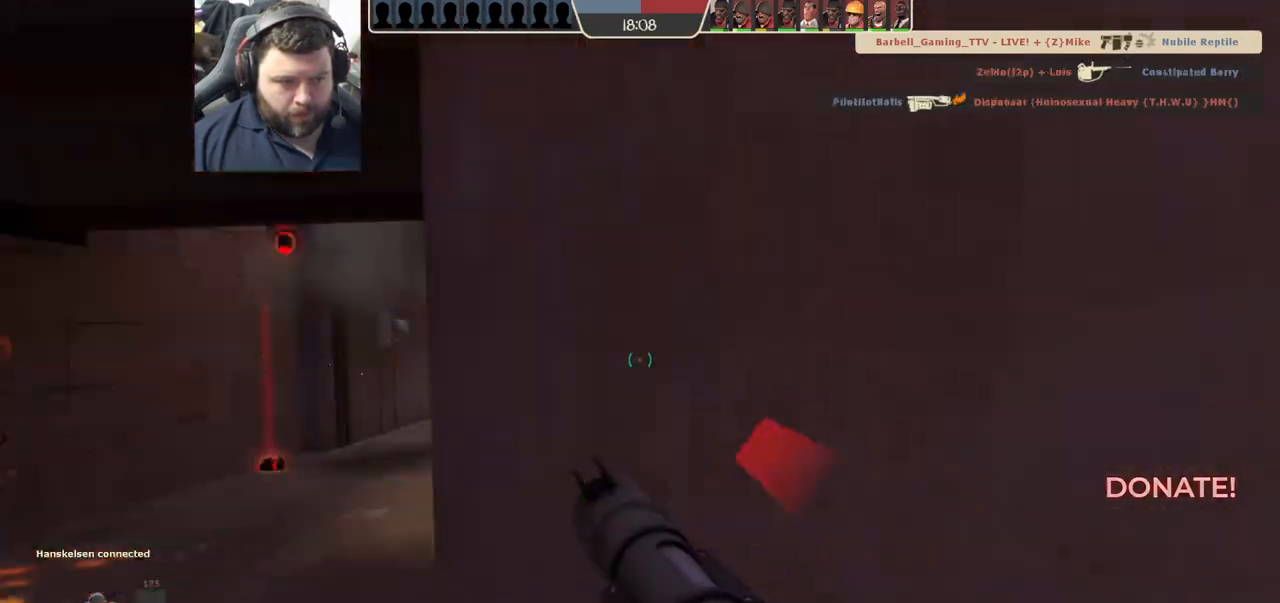
{"buttons": [], "left_stick": "up-left", "right_stick": "center", "events": [[50, "right_stick", "center"]]}
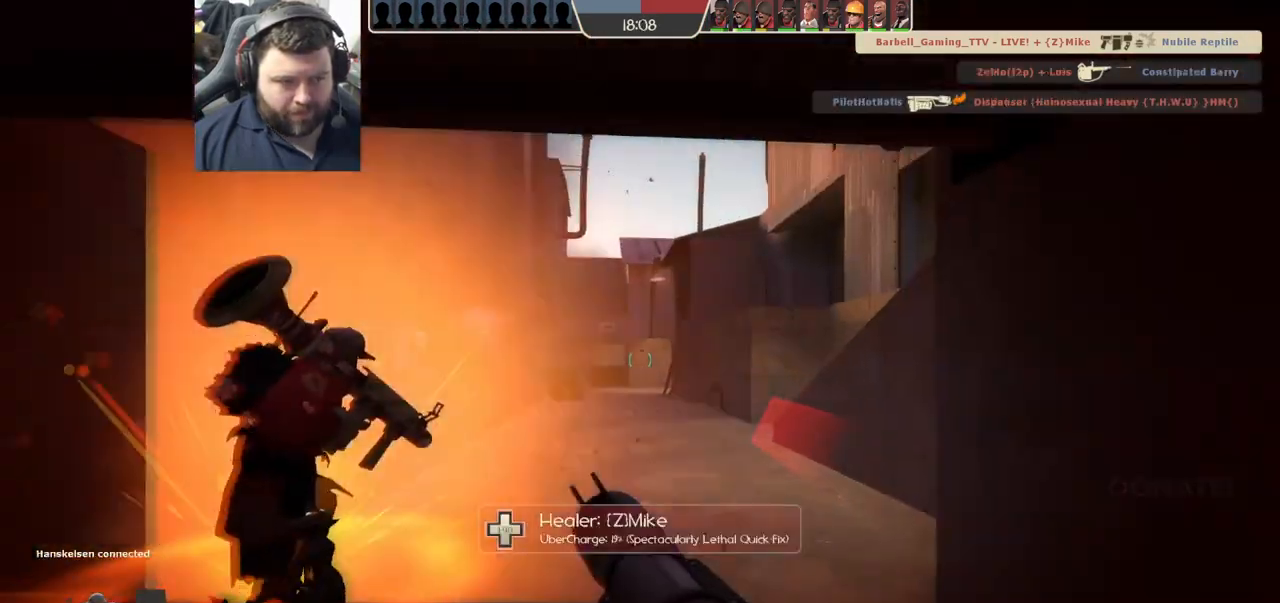
{"buttons": ["R2"], "left_stick": "up", "right_stick": "center", "events": [[50, "R2", "down"], [317, "left_stick", "up"], [317, "right_stick", "down"], [417, "right_stick", "center"]]}
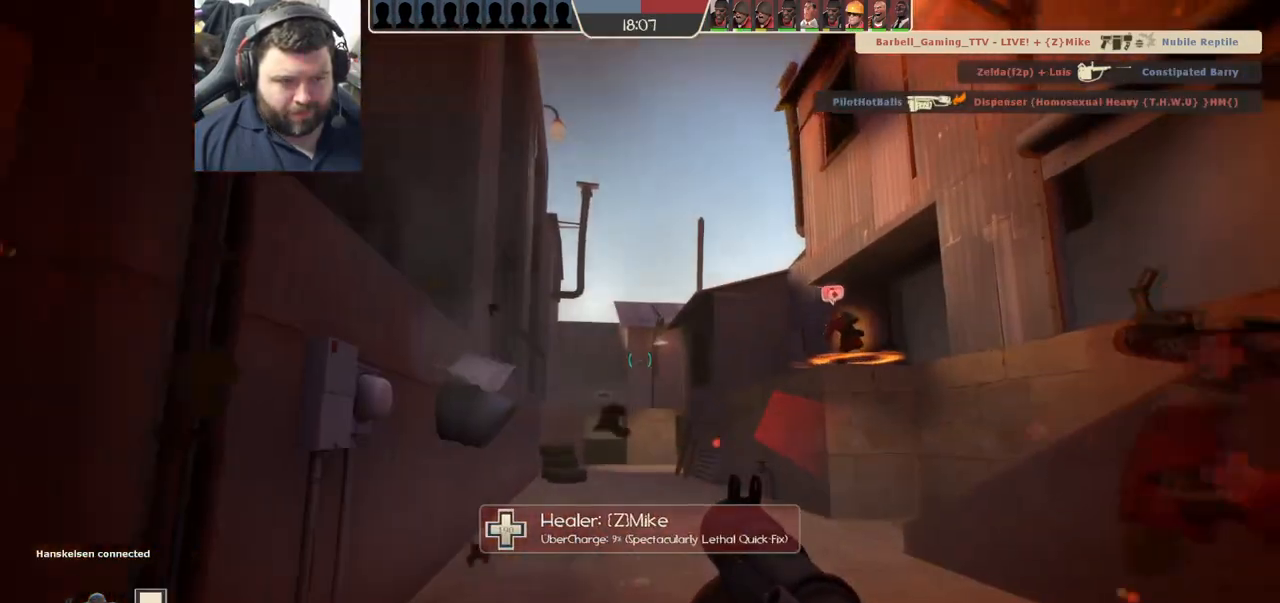
{"buttons": [], "left_stick": "up", "right_stick": "center", "events": [[283, "R2", "up"]]}
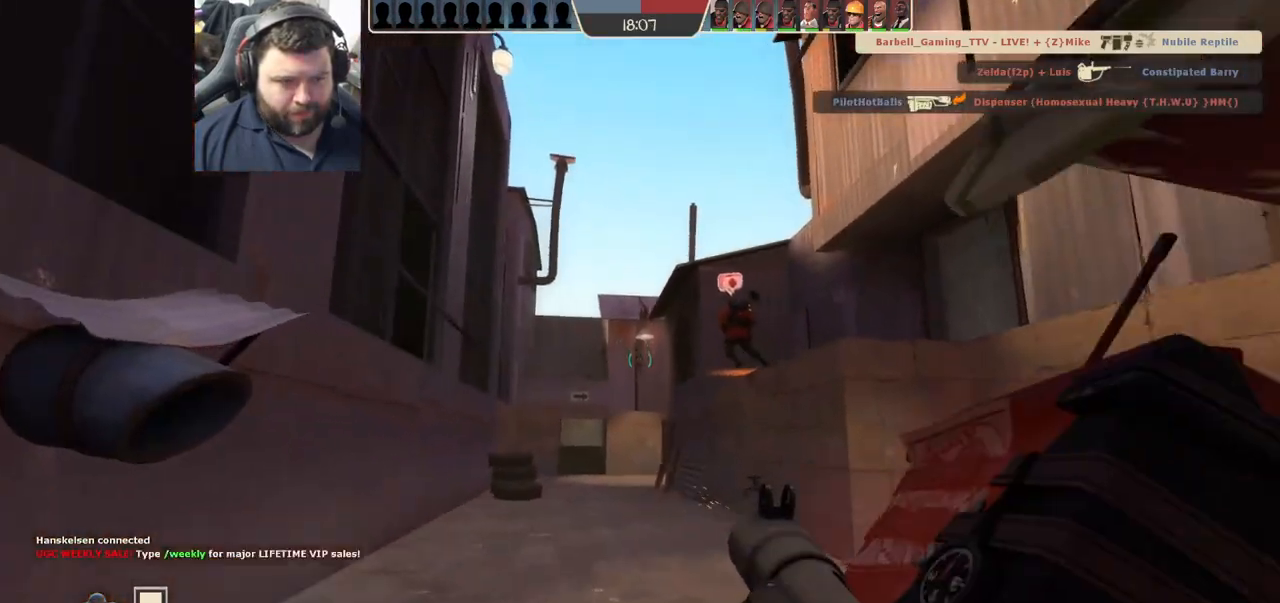
{"buttons": ["R2"], "left_stick": "up", "right_stick": "center", "events": [[300, "R2", "down"], [383, "R2", "up"], [467, "R2", "down"]]}
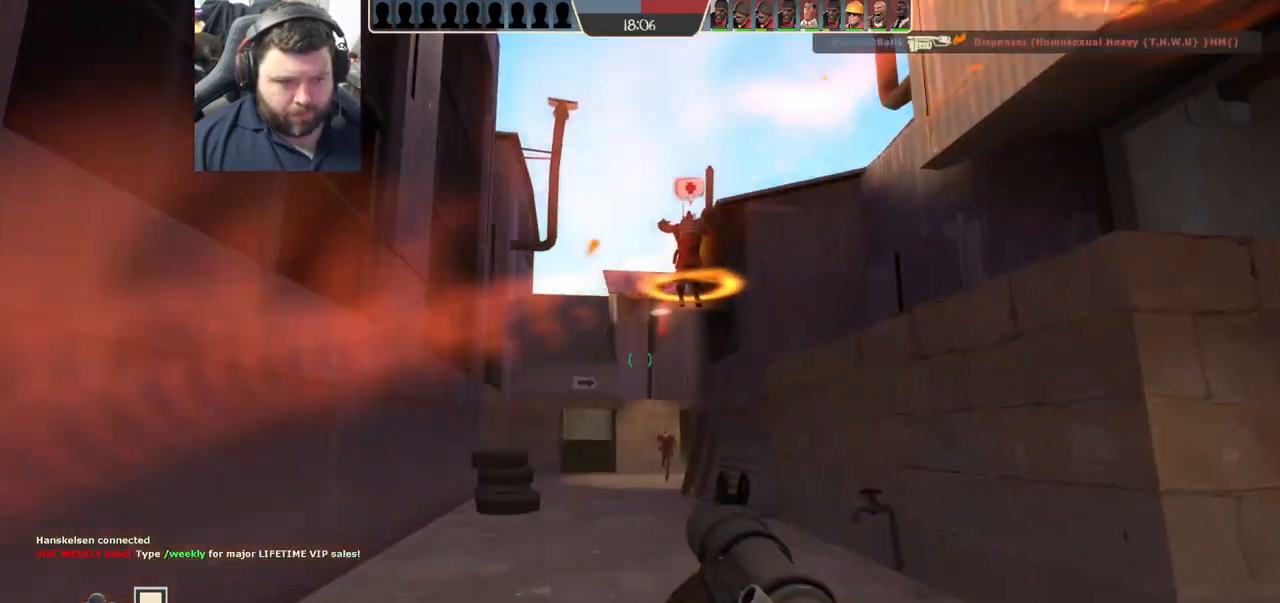
{"buttons": ["L2"], "left_stick": "right", "right_stick": "center", "events": [[50, "R2", "up"], [100, "R2", "down"], [133, "R1", "down"], [183, "R1", "up"], [200, "R2", "up"], [233, "L1", "down"], [233, "L2", "down"], [267, "R1", "down"], [267, "R2", "down"], [317, "R1", "up"], [317, "R2", "up"], [333, "left_stick", "right"], [367, "L1", "up"], [383, "L2", "up"], [400, "R2", "down"], [417, "L2", "down"], [467, "R2", "up"]]}
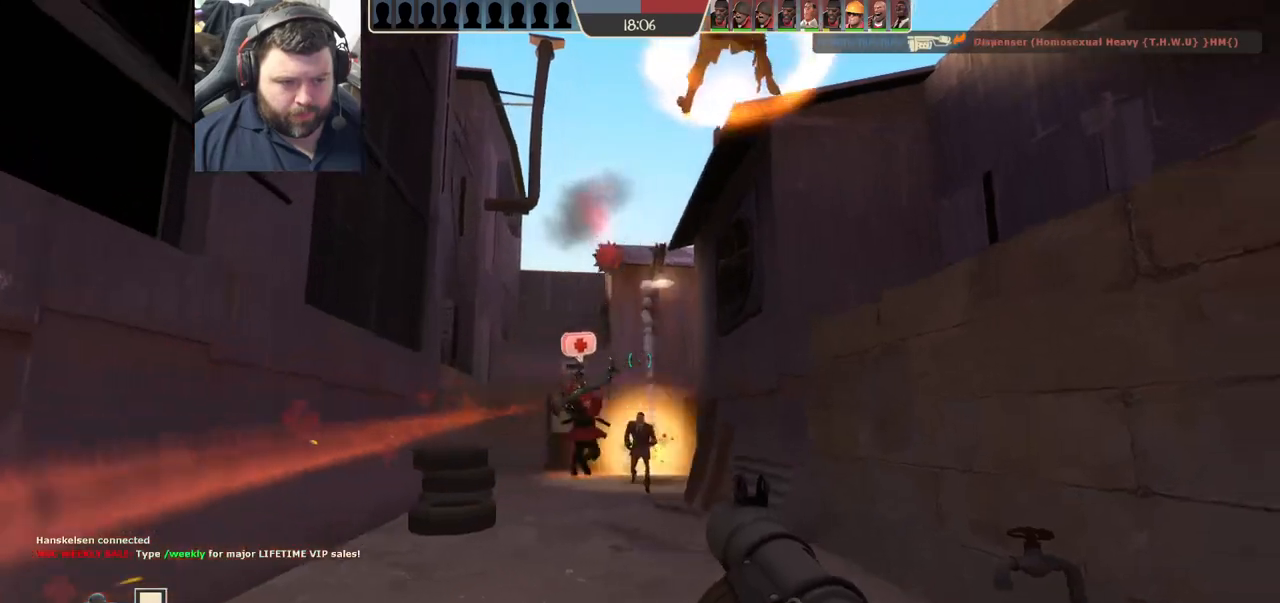
{"buttons": [], "left_stick": "down-left", "right_stick": "center", "events": [[17, "left_stick", "down-right"], [33, "L2", "up"], [50, "R2", "down"], [100, "R2", "up"], [167, "R2", "down"], [250, "R2", "up"], [283, "left_stick", "down-left"], [317, "R2", "down"], [417, "R2", "up"]]}
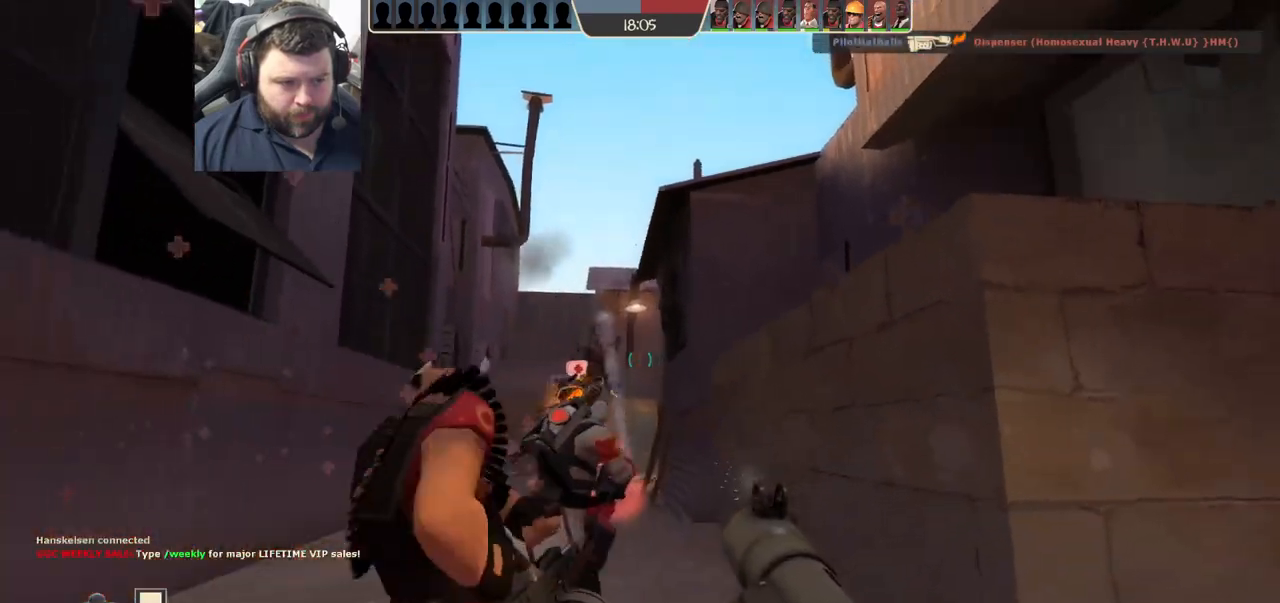
{"buttons": [], "left_stick": "up", "right_stick": "center", "events": [[67, "left_stick", "up-left"], [200, "SQUARE", "down"], [250, "SQUARE", "up"], [350, "SQUARE", "down"], [433, "SQUARE", "up"], [500, "left_stick", "up"]]}
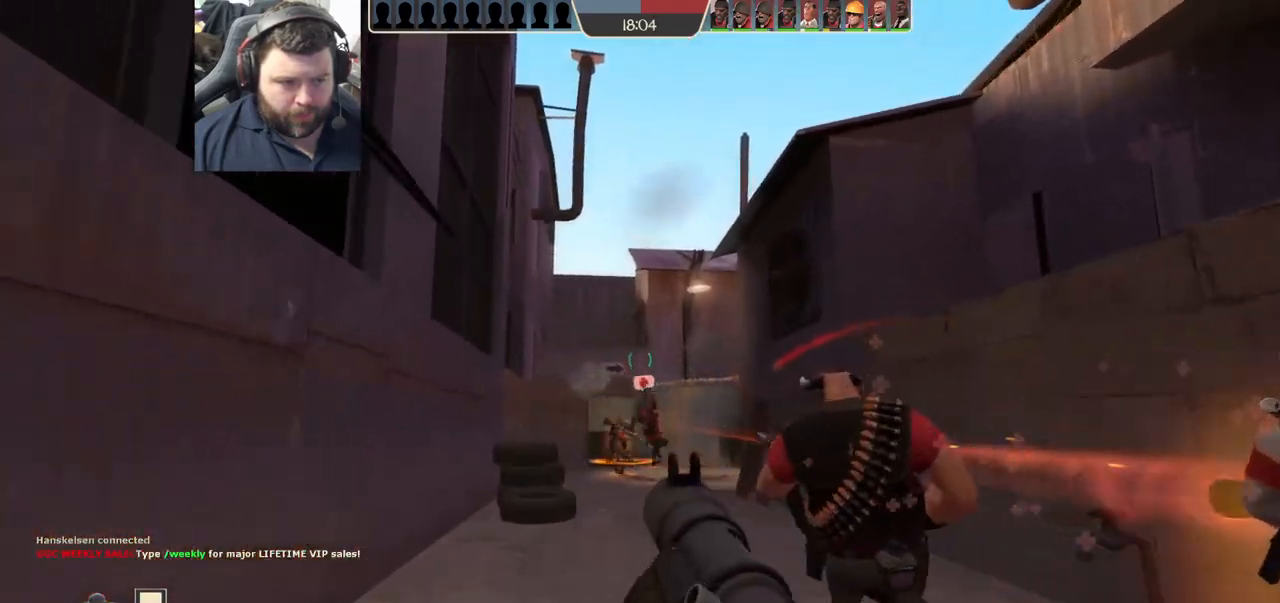
{"buttons": ["SQUARE"], "left_stick": "up-right", "right_stick": "center", "events": [[200, "R1", "down"], [250, "R1", "up"], [333, "R1", "down"], [367, "left_stick", "up-right"], [417, "R1", "up"], [483, "SQUARE", "down"]]}
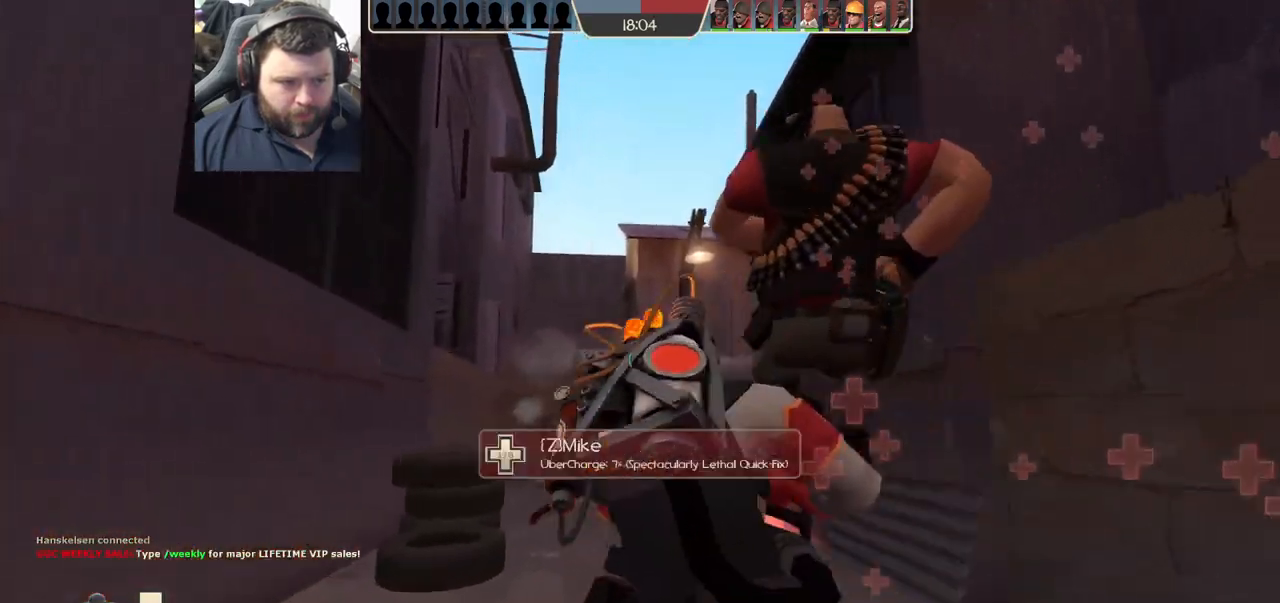
{"buttons": ["SQUARE"], "left_stick": "up", "right_stick": "center", "events": [[67, "L2", "down"], [83, "SQUARE", "up"], [150, "SQUARE", "down"], [200, "L2", "up"], [200, "left_stick", "up"], [233, "SQUARE", "up"], [250, "L2", "down"], [283, "SQUARE", "down"], [367, "SQUARE", "up"], [383, "L2", "up"], [433, "SQUARE", "down"]]}
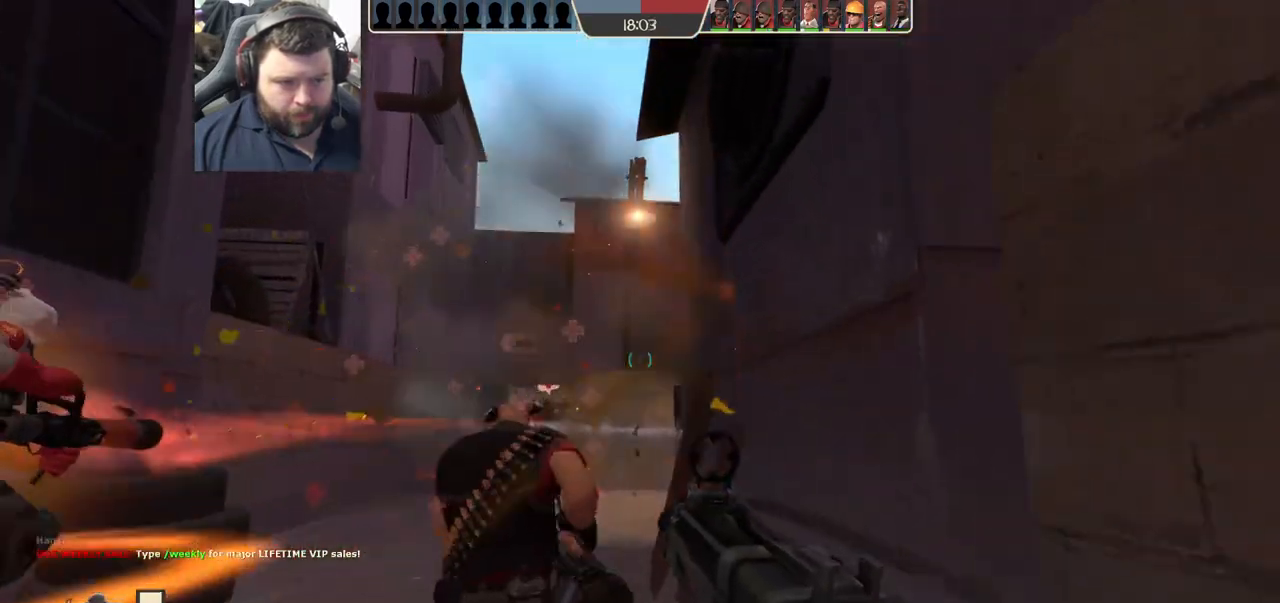
{"buttons": [], "left_stick": "up-left", "right_stick": "right", "events": [[50, "SQUARE", "up"], [100, "SQUARE", "down"], [150, "left_stick", "up-left"], [217, "SQUARE", "up"], [450, "right_stick", "right"]]}
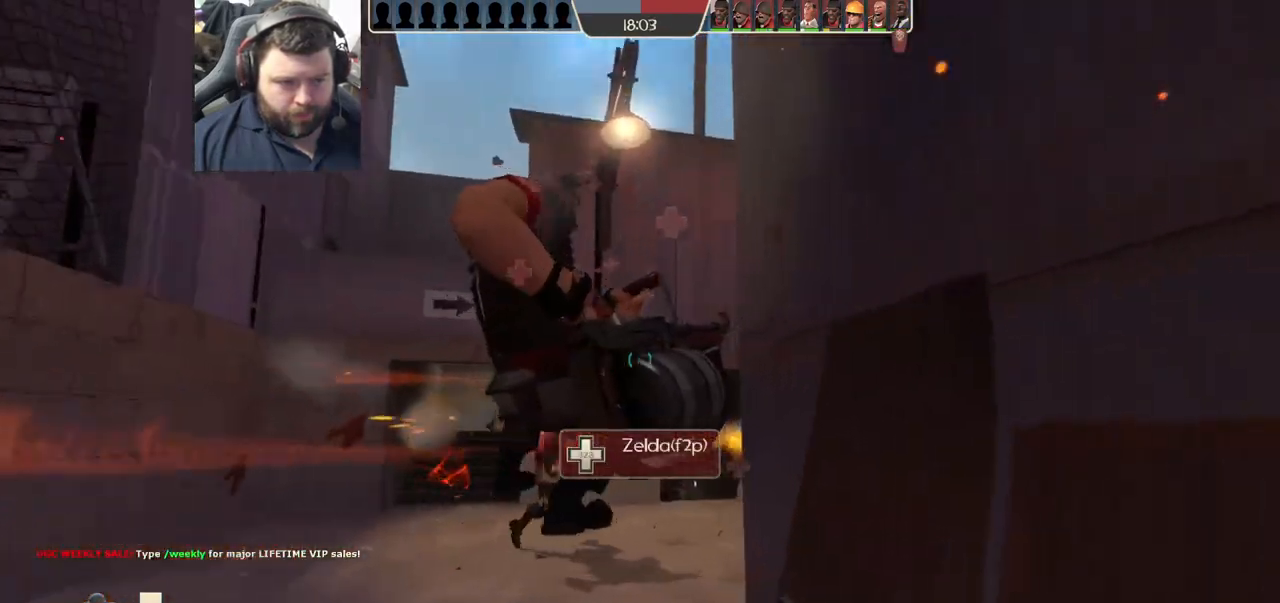
{"buttons": [], "left_stick": "left", "right_stick": "right", "events": [[250, "left_stick", "left"]]}
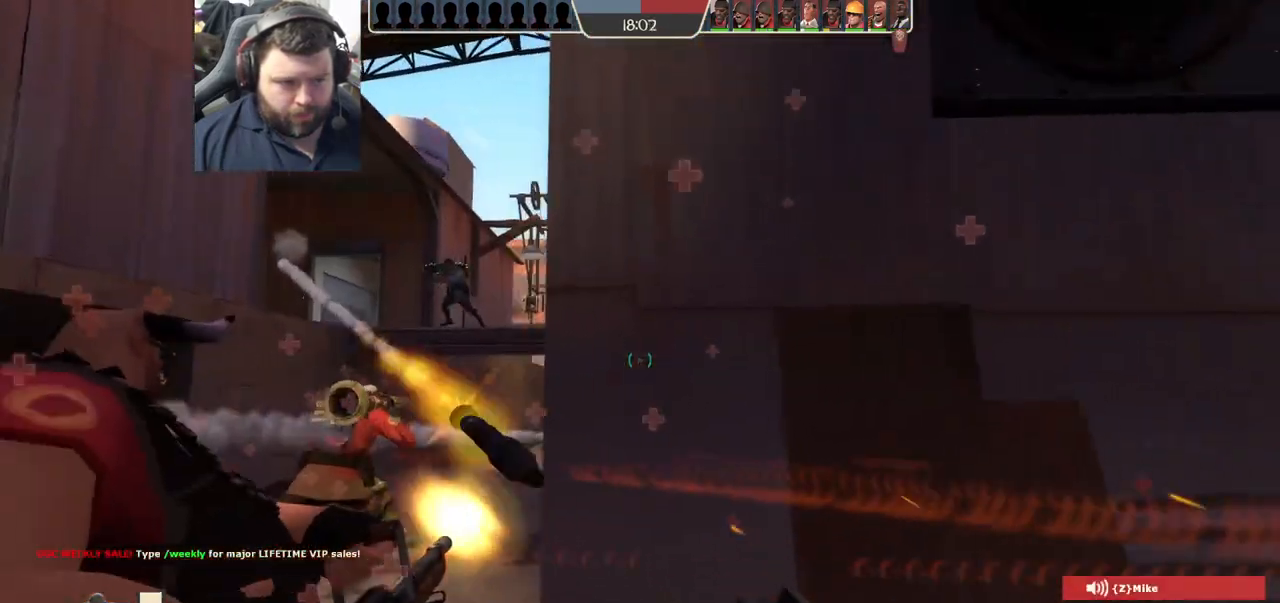
{"buttons": ["R2"], "left_stick": "left", "right_stick": "center", "events": [[17, "right_stick", "center"], [233, "right_stick", "down"], [367, "R2", "down"], [450, "right_stick", "center"]]}
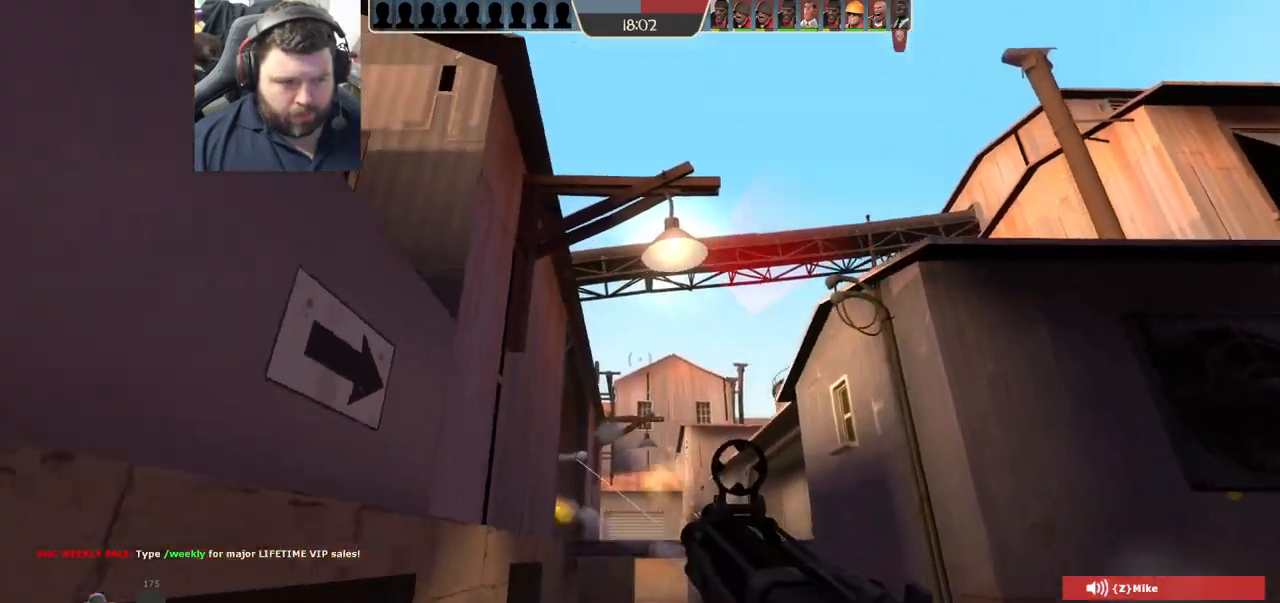
{"buttons": ["R2"], "left_stick": "down-right", "right_stick": "center", "events": [[50, "left_stick", "up-left"], [233, "left_stick", "up-right"], [400, "left_stick", "down-right"]]}
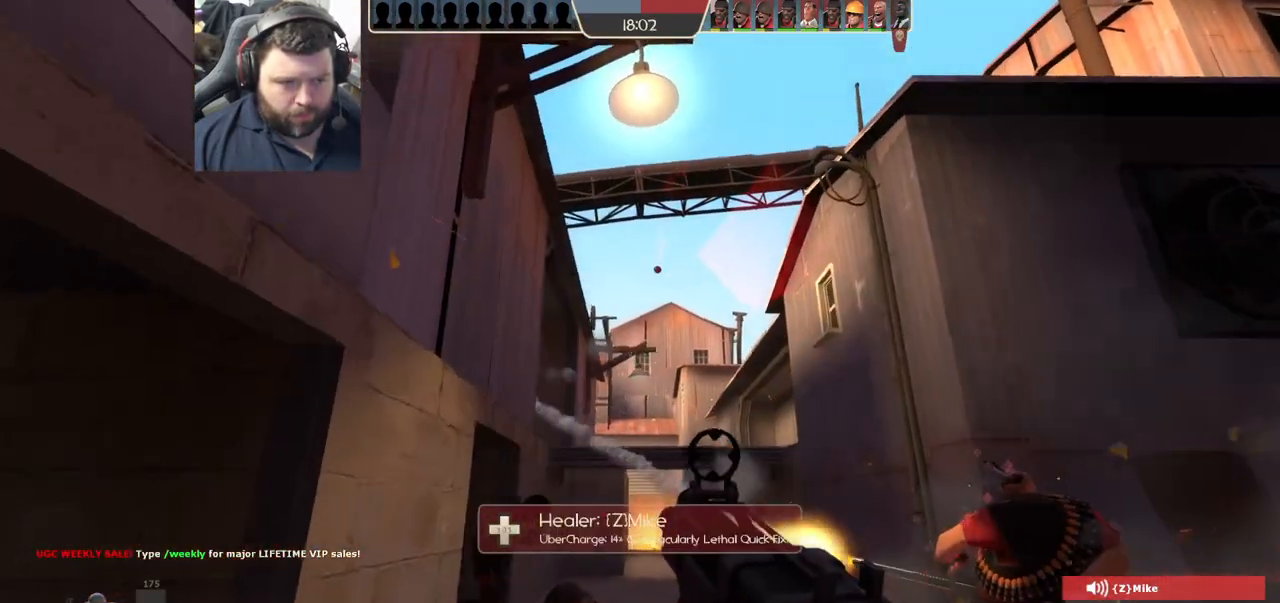
{"buttons": [], "left_stick": "up-right", "right_stick": "center", "events": [[167, "left_stick", "up-right"], [467, "R2", "up"]]}
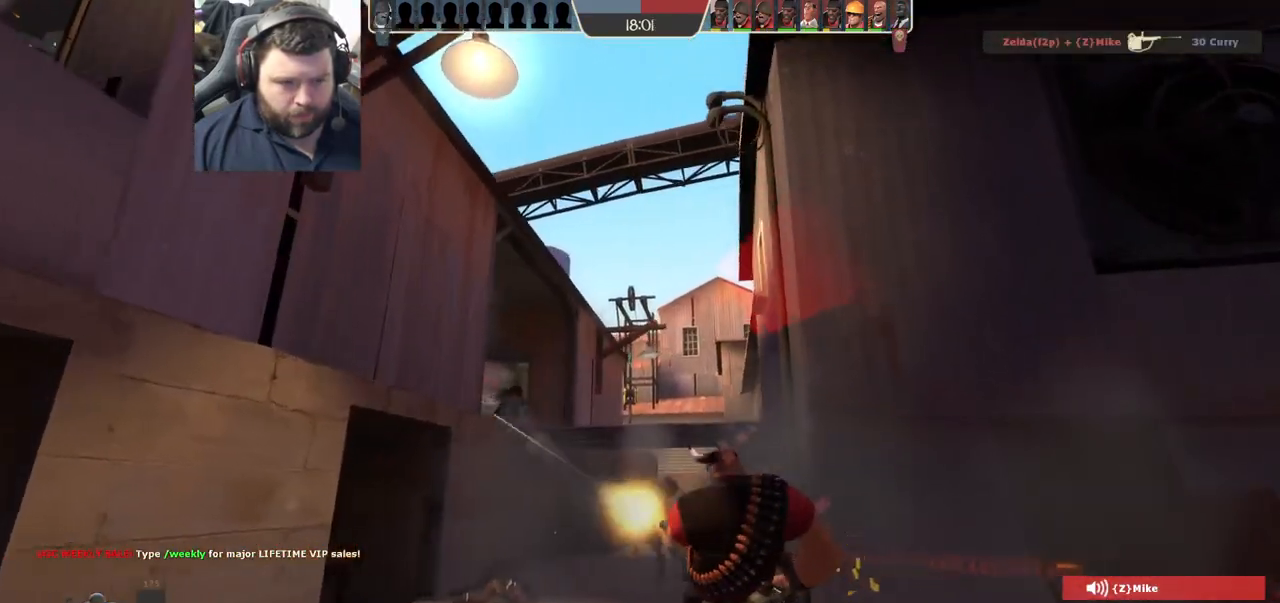
{"buttons": ["SQUARE"], "left_stick": "down-right", "right_stick": "center", "events": [[133, "R1", "down"], [233, "R1", "up"], [250, "right_stick", "left"], [367, "left_stick", "down-right"], [367, "right_stick", "center"], [467, "SQUARE", "down"]]}
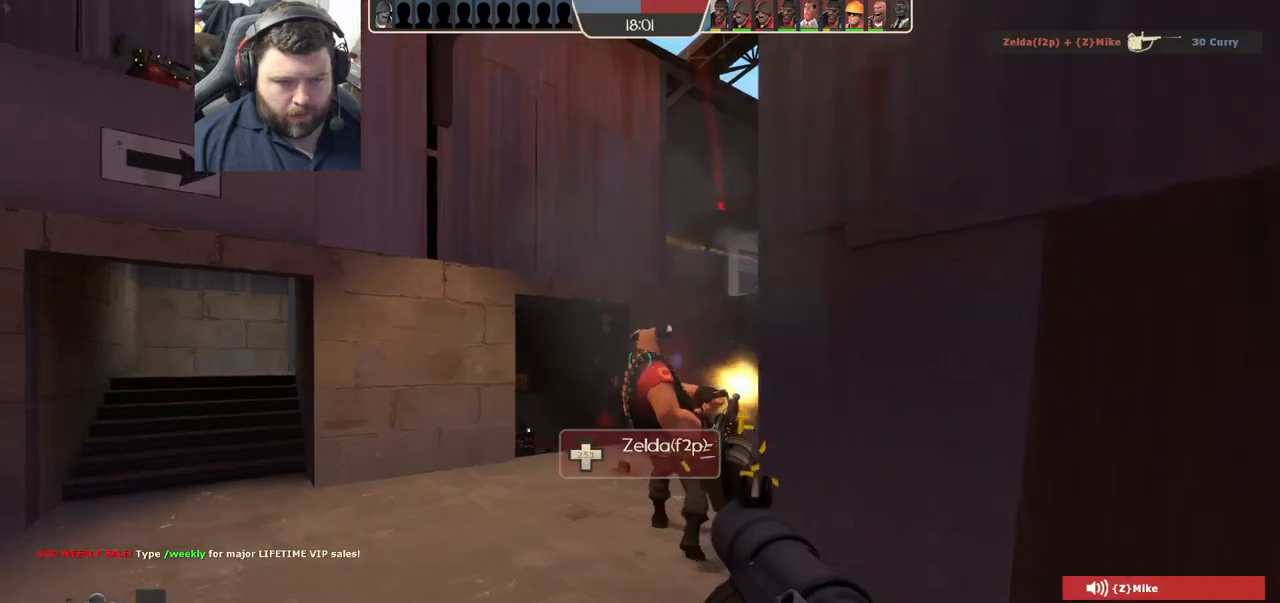
{"buttons": [], "left_stick": "down-right", "right_stick": "center", "events": [[50, "SQUARE", "up"], [117, "SQUARE", "down"], [200, "SQUARE", "up"], [267, "SQUARE", "down"], [350, "SQUARE", "up"], [433, "SQUARE", "down"], [500, "SQUARE", "up"]]}
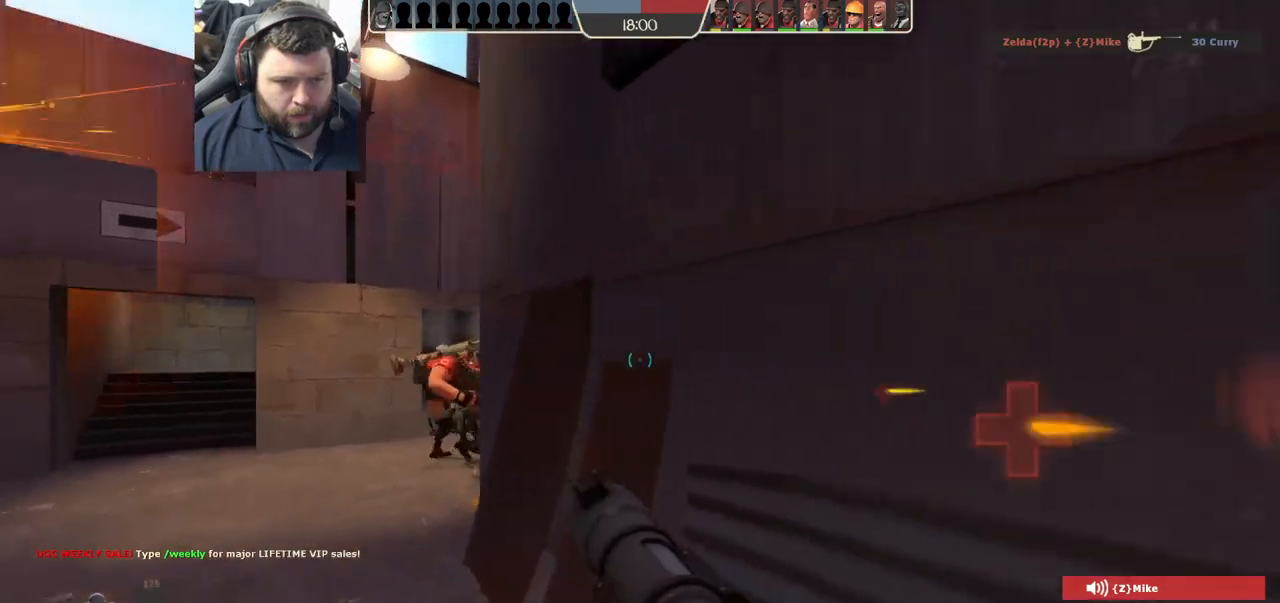
{"buttons": [], "left_stick": "up-right", "right_stick": "center", "events": [[250, "left_stick", "center"], [283, "right_stick", "right"], [417, "left_stick", "up-right"], [467, "right_stick", "center"]]}
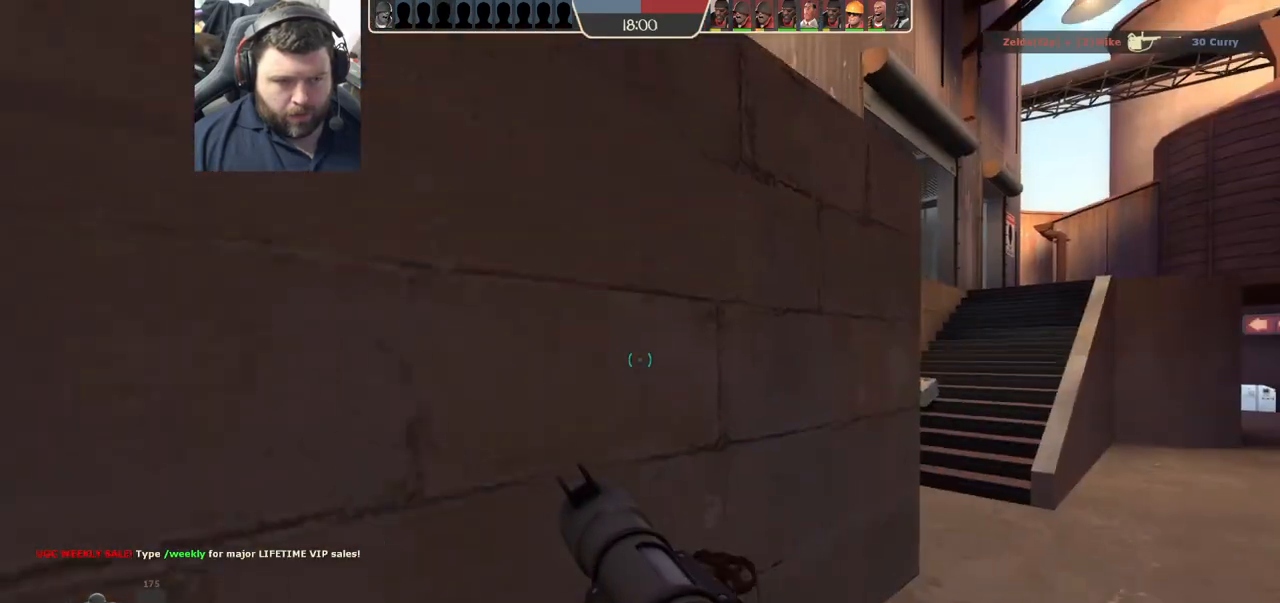
{"buttons": [], "left_stick": "up-right", "right_stick": "center", "events": [[117, "L2", "down"], [300, "L2", "up"]]}
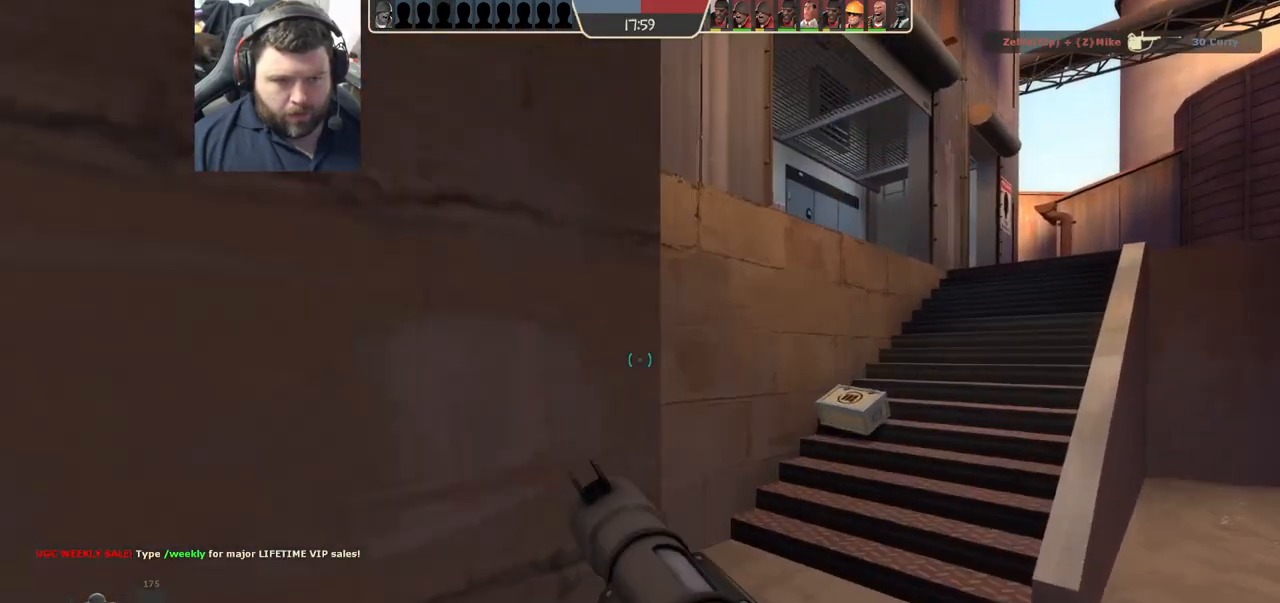
{"buttons": [], "left_stick": "up", "right_stick": "center", "events": [[417, "left_stick", "up"]]}
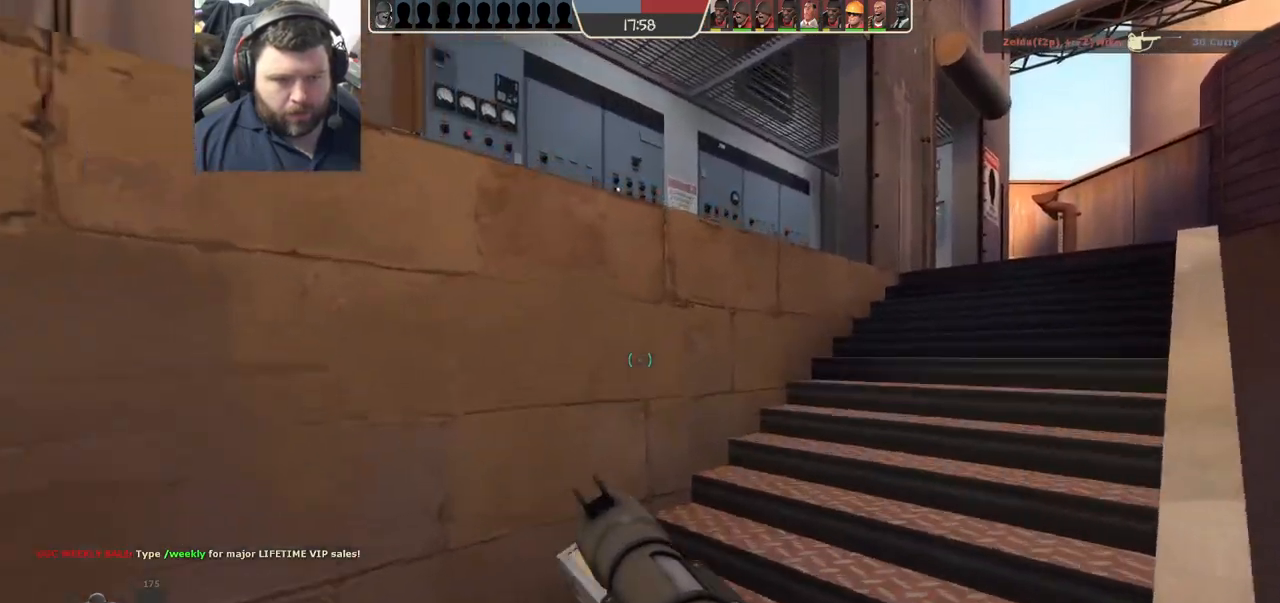
{"buttons": [], "left_stick": "up-left", "right_stick": "center", "events": [[183, "right_stick", "left"], [250, "left_stick", "center"], [383, "left_stick", "up-left"], [467, "right_stick", "center"]]}
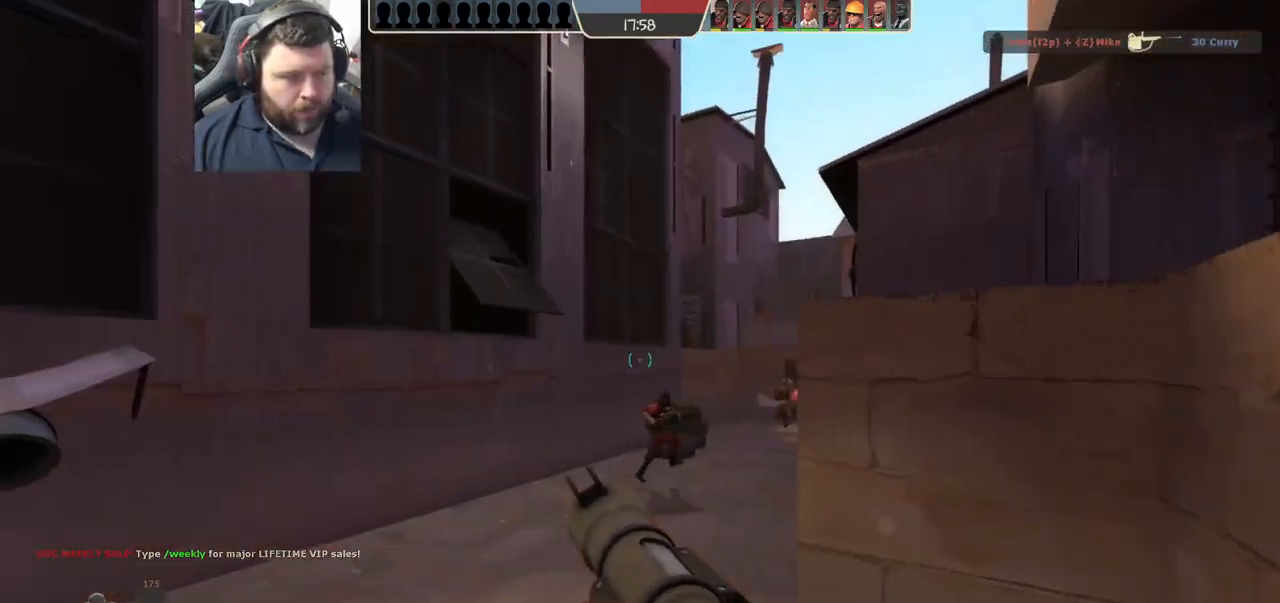
{"buttons": [], "left_stick": "up-right", "right_stick": "center", "events": [[50, "SQUARE", "down"], [50, "left_stick", "up"], [117, "SQUARE", "up"], [183, "left_stick", "up-right"], [217, "SQUARE", "down"], [283, "SQUARE", "up"], [367, "SQUARE", "down"], [450, "SQUARE", "up"]]}
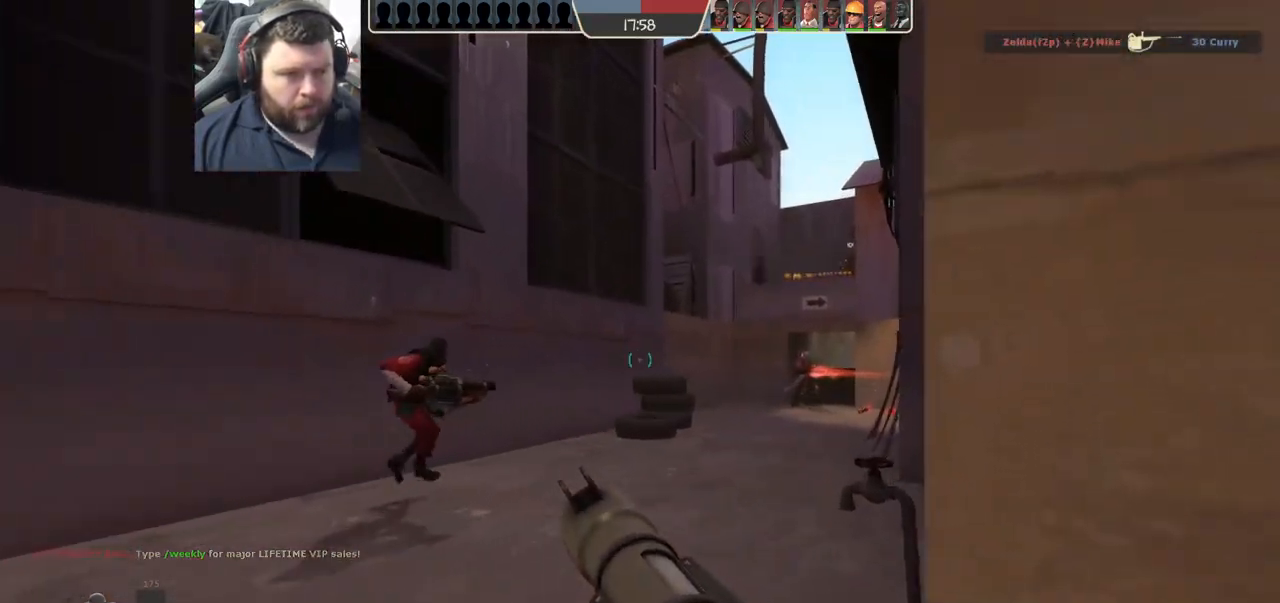
{"buttons": [], "left_stick": "up-left", "right_stick": "center", "events": [[150, "left_stick", "up-left"], [183, "right_stick", "right"], [283, "right_stick", "center"], [383, "SQUARE", "down"], [483, "SQUARE", "up"]]}
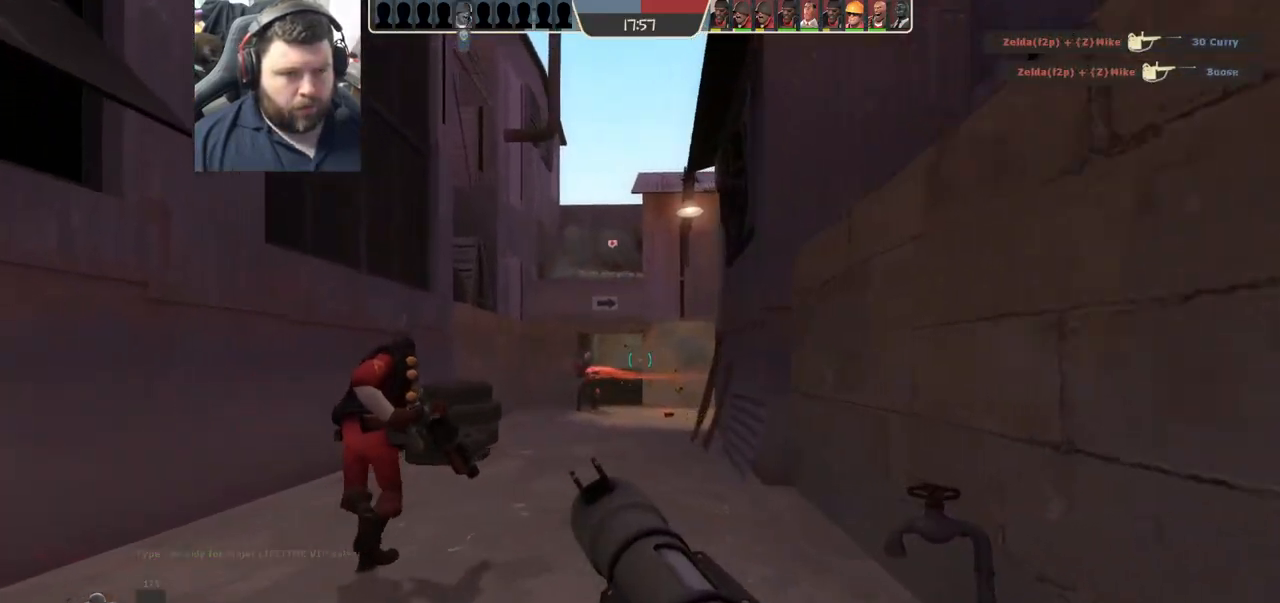
{"buttons": ["SQUARE"], "left_stick": "up", "right_stick": "center", "events": [[17, "left_stick", "up"], [450, "SQUARE", "down"]]}
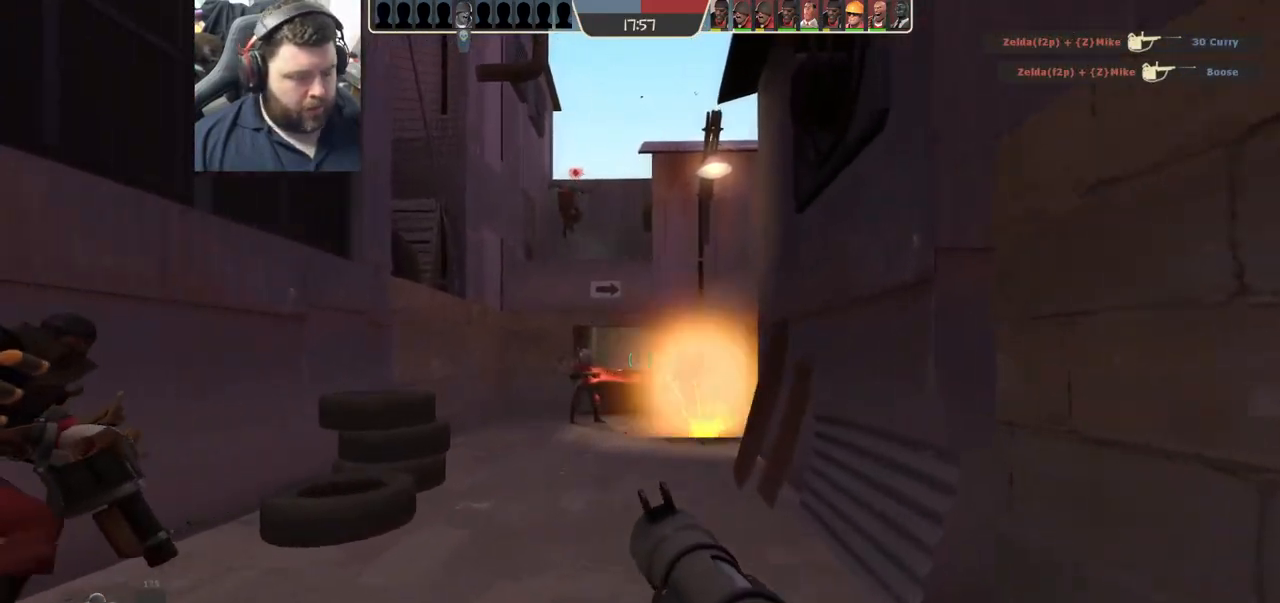
{"buttons": ["L2"], "left_stick": "up-left", "right_stick": "right", "events": [[17, "SQUARE", "up"], [100, "SQUARE", "down"], [200, "SQUARE", "up"], [333, "left_stick", "up-left"], [383, "right_stick", "right"], [500, "L2", "down"]]}
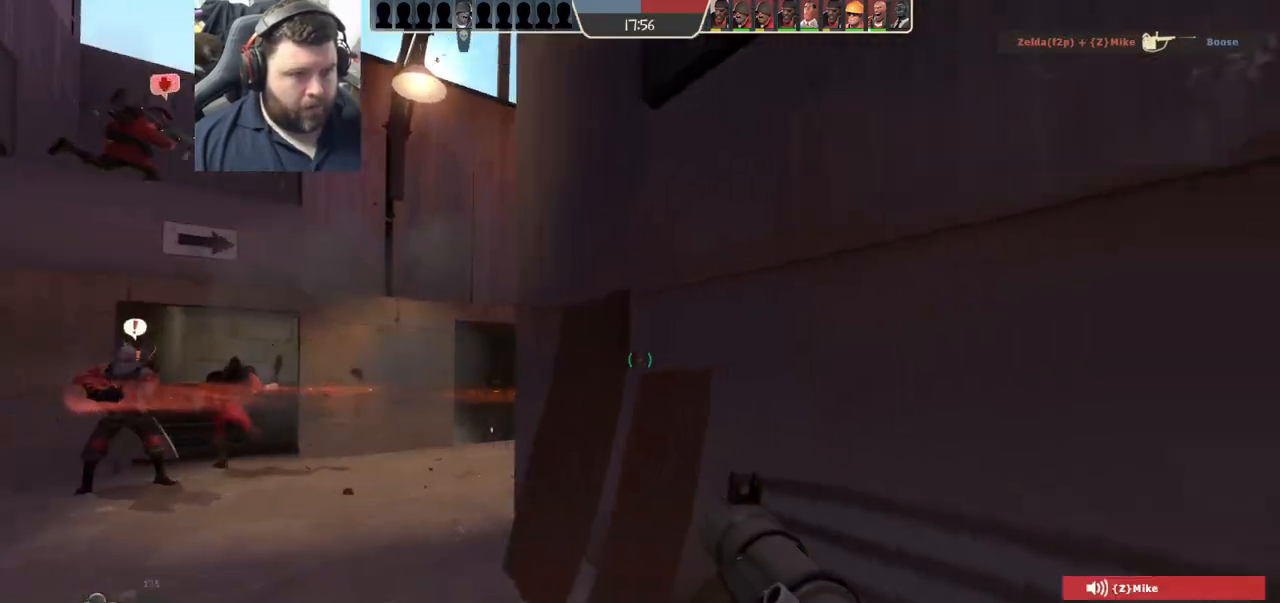
{"buttons": ["R2"], "left_stick": "up-left", "right_stick": "center", "events": [[17, "right_stick", "center"], [167, "L2", "up"], [250, "right_stick", "right"], [400, "right_stick", "center"], [450, "R2", "down"]]}
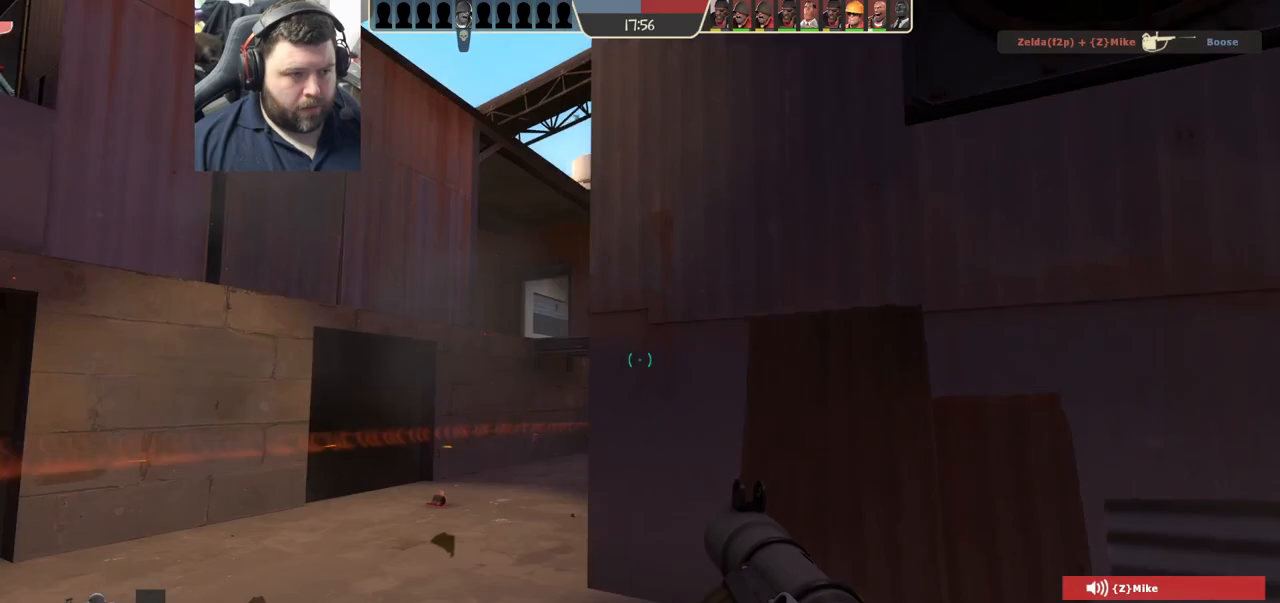
{"buttons": ["R2"], "left_stick": "up-left", "right_stick": "down-right", "events": [[117, "right_stick", "right"], [283, "right_stick", "down-right"]]}
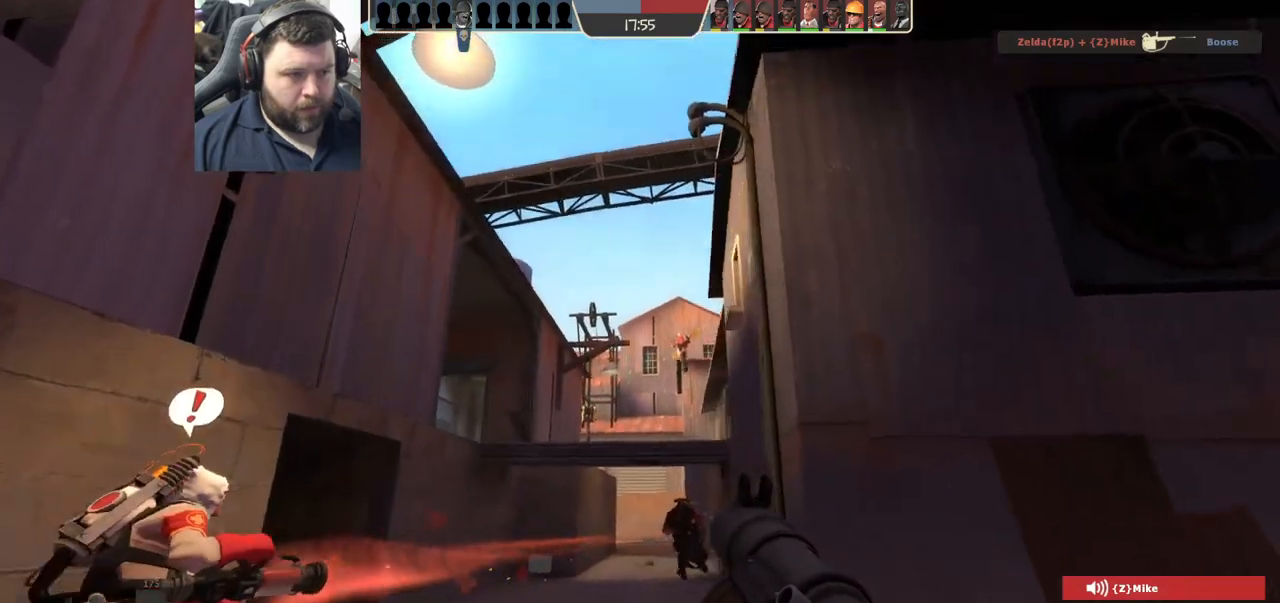
{"buttons": [], "left_stick": "up", "right_stick": "center", "events": [[50, "R2", "up"], [67, "right_stick", "center"], [417, "left_stick", "up"]]}